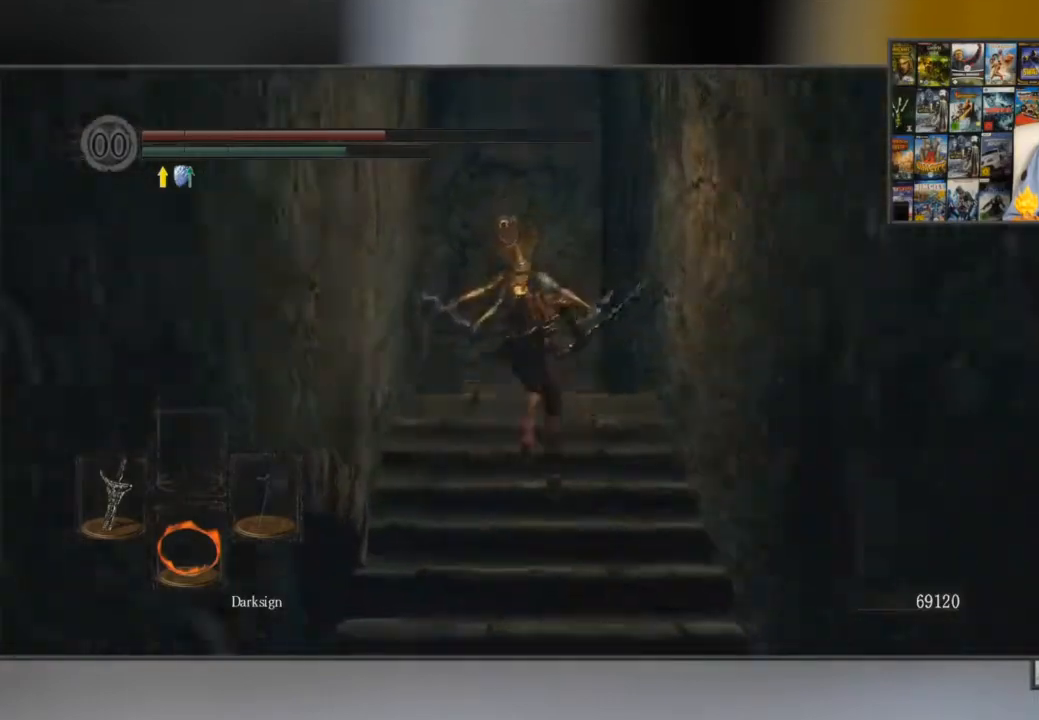
Gameplay with a controller (Xbox layout); each line is a JSON object with the inputs held at the frame after it. "button_events" lists button changes between this image and that frame as [ms after this image, input, new state], when the widget could be followed in between (sticks are given only as held states). Not read: L1 L3 R1 R3.
{"buttons": ["B"], "left_stick": "center", "right_stick": "center", "button_events": []}
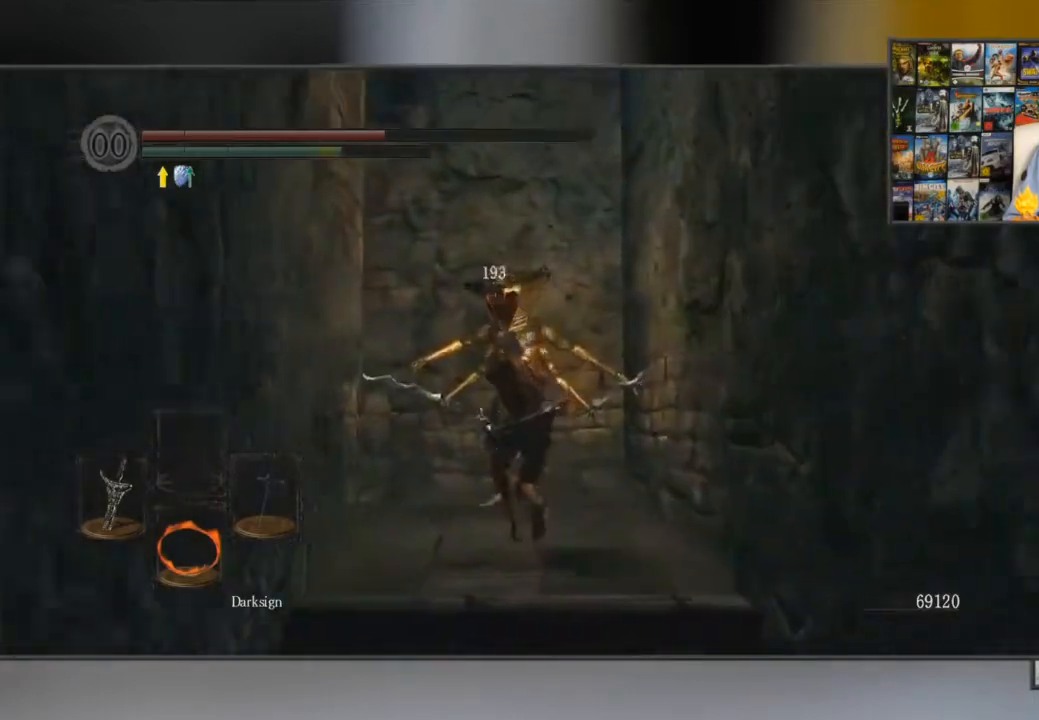
{"buttons": [], "left_stick": "down-left", "right_stick": "center", "button_events": [[300, "B", "up"]]}
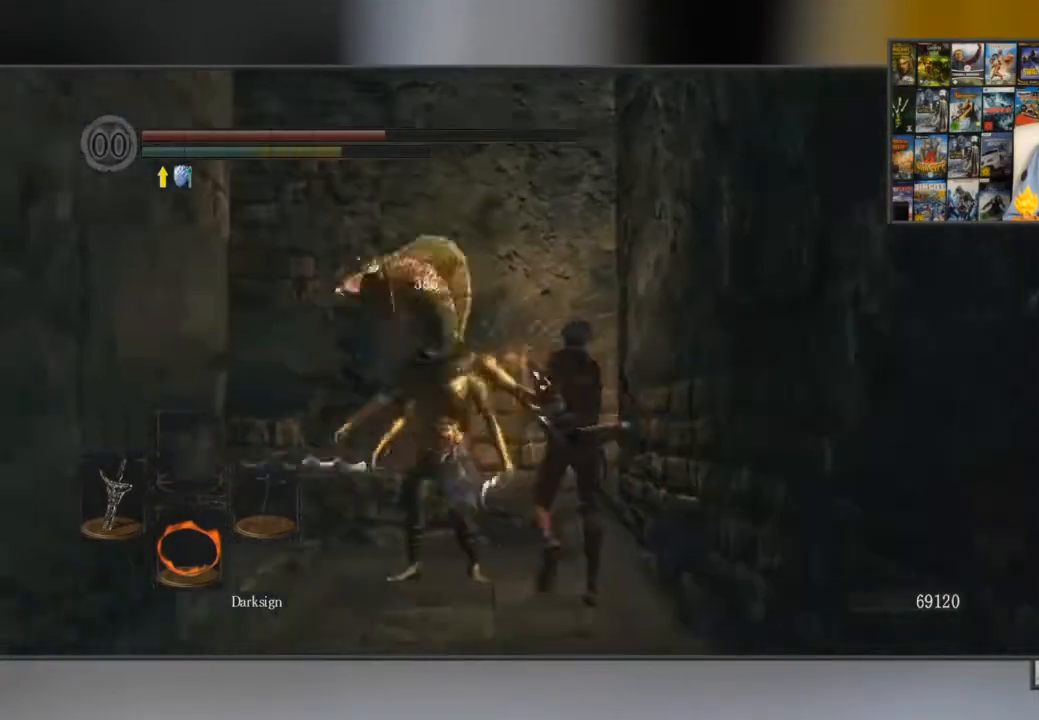
{"buttons": [], "left_stick": "down-left", "right_stick": "down-left", "button_events": []}
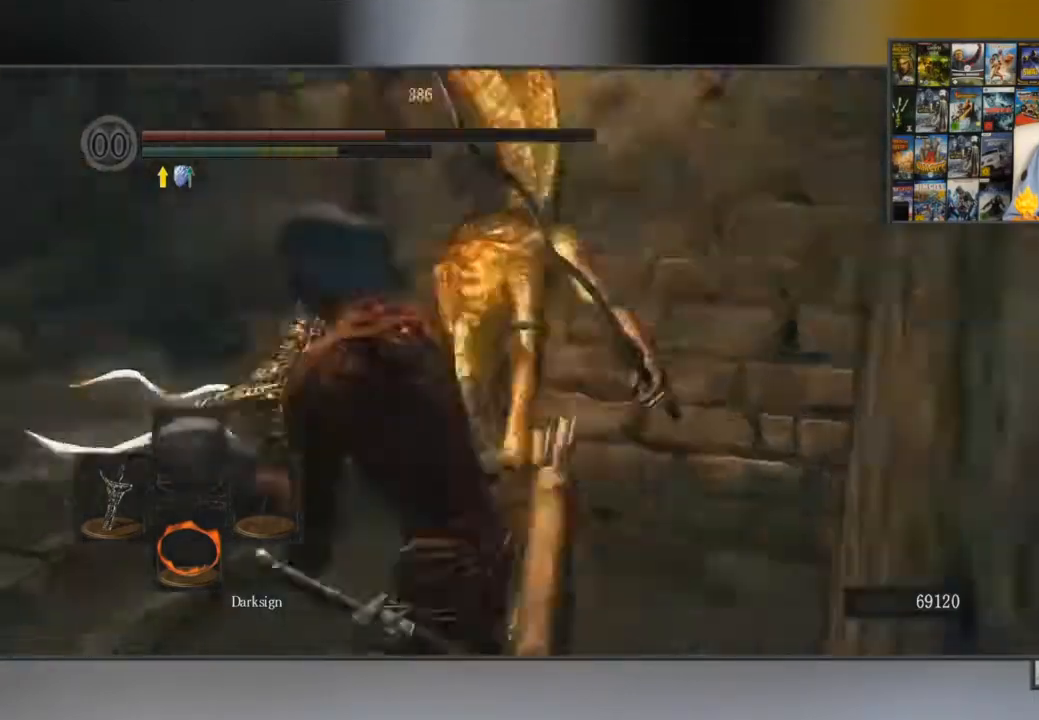
{"buttons": [], "left_stick": "center", "right_stick": "center", "button_events": []}
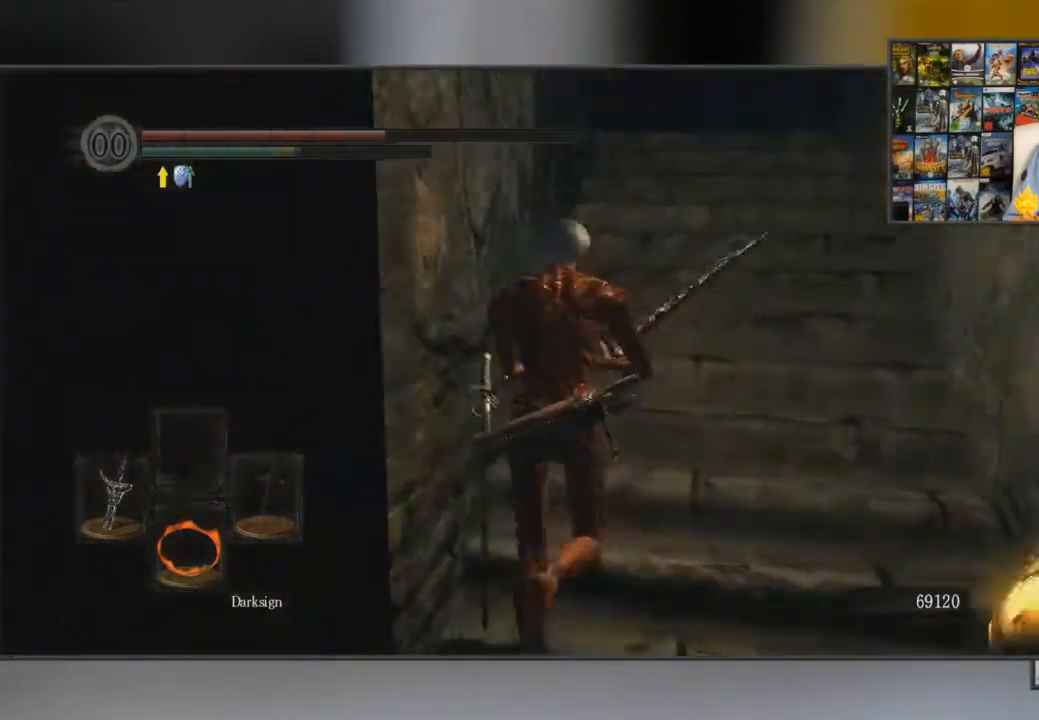
{"buttons": [], "left_stick": "right", "right_stick": "center", "button_events": []}